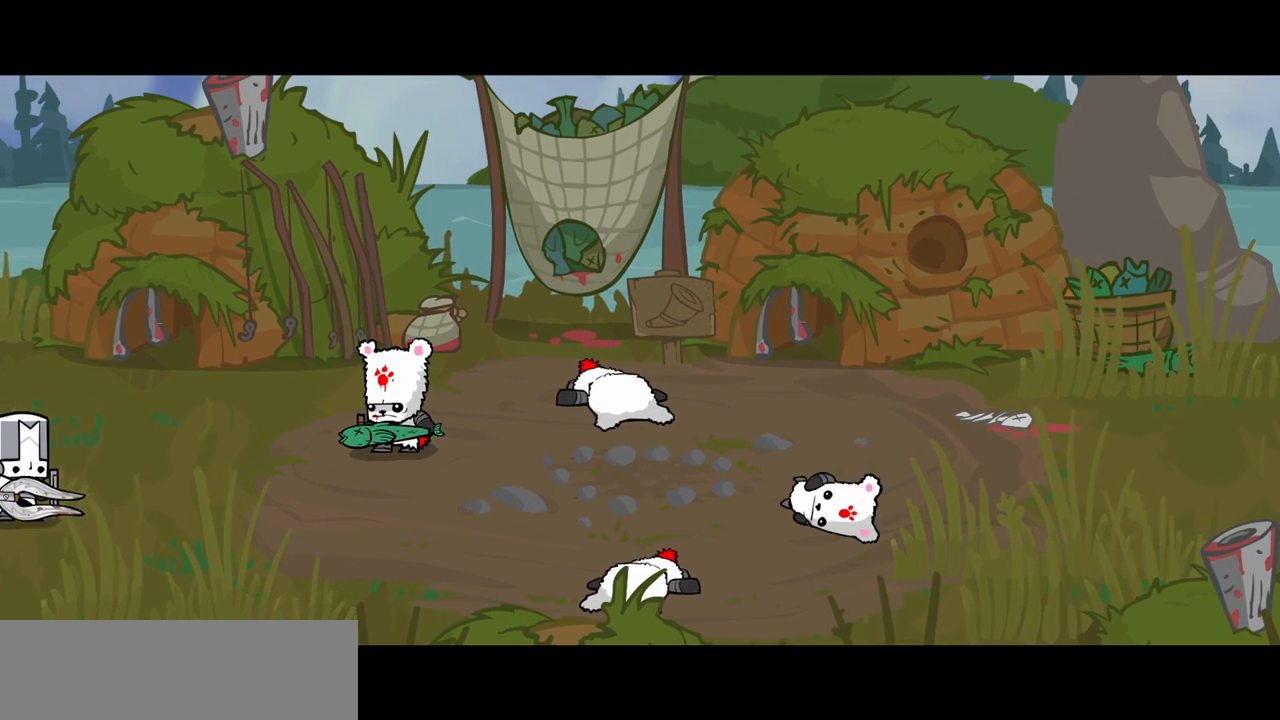
Gameplay with keyboard; each line is a JSON object with the keys held at the frame after it. "events" lists presses ("down") and releases ("up") of "block", "down", "heavy", "item", "iteml", "itemr", "jump", "left", "light", "magic", "right" and "up" between this image and that frame as [ms after this image, input, new state], when the widget could be followed in between. No other keys are recorded. Mouse input is not recorded. Key names are as the overlay labels them; some are game actions (e.g. jump) rather than physical keys.
{"keys": ["right"], "events": [[17, "left", "up"], [200, "down", "down"], [200, "left", "down"], [250, "left", "up"], [250, "right", "down"], [300, "down", "up"], [350, "right", "up"], [433, "right", "down"]]}
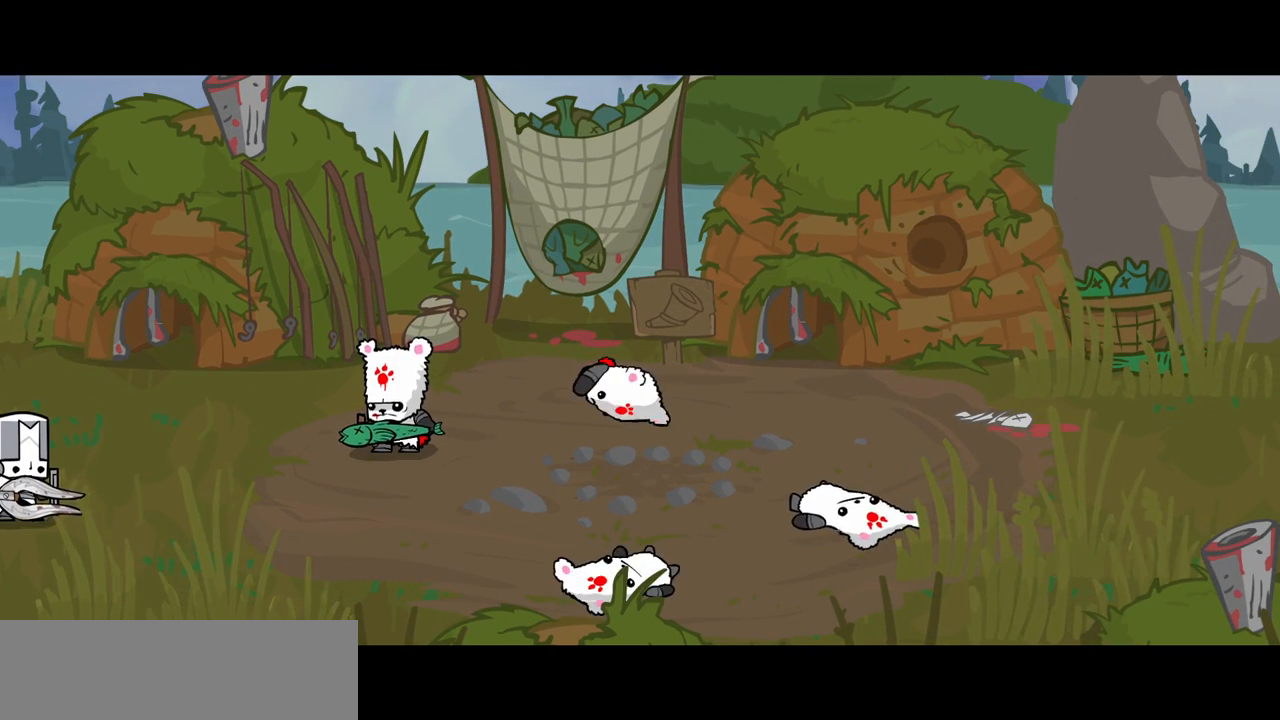
{"keys": ["down", "left"], "events": [[33, "right", "up"], [83, "right", "down"], [133, "down", "down"], [133, "left", "down"], [217, "down", "up"], [217, "left", "up"], [217, "right", "up"], [350, "left", "down"], [450, "left", "up"], [500, "down", "down"], [500, "left", "down"]]}
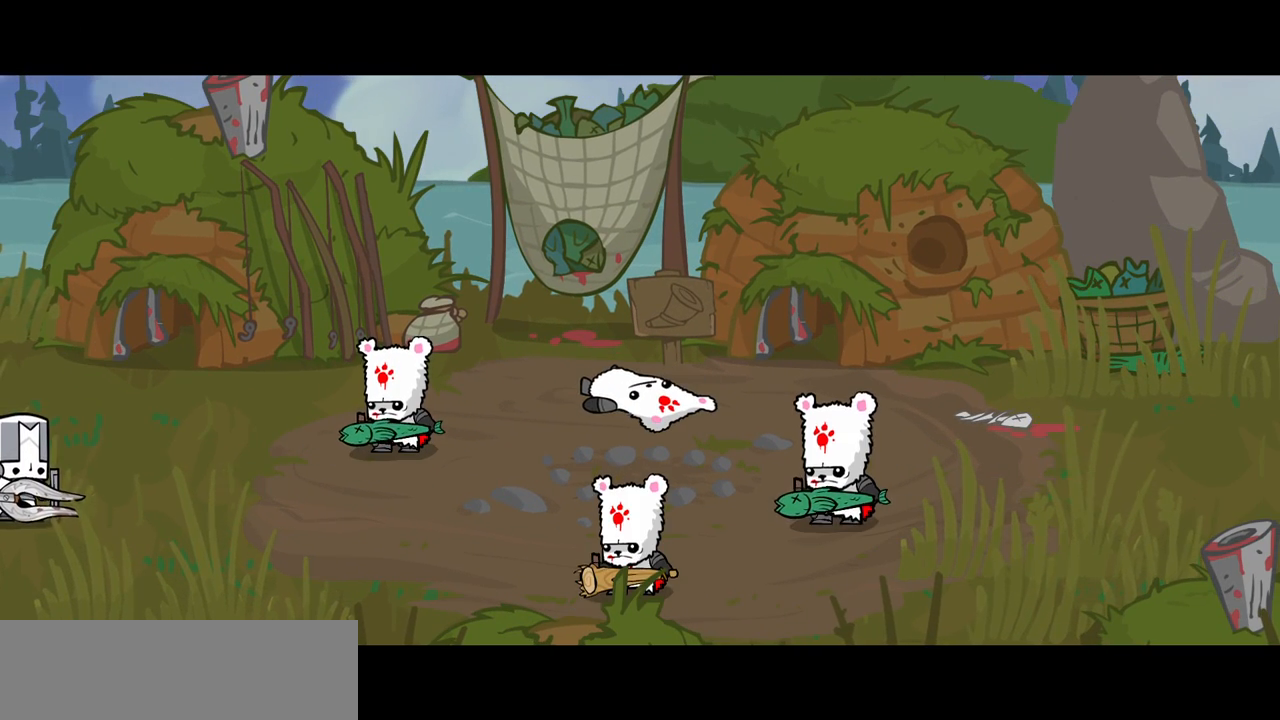
{"keys": [], "events": [[50, "right", "down"], [100, "left", "up"], [133, "down", "up"], [133, "right", "up"], [283, "down", "down"], [283, "left", "down"], [333, "right", "down"], [367, "left", "up"], [417, "down", "up"], [467, "right", "up"]]}
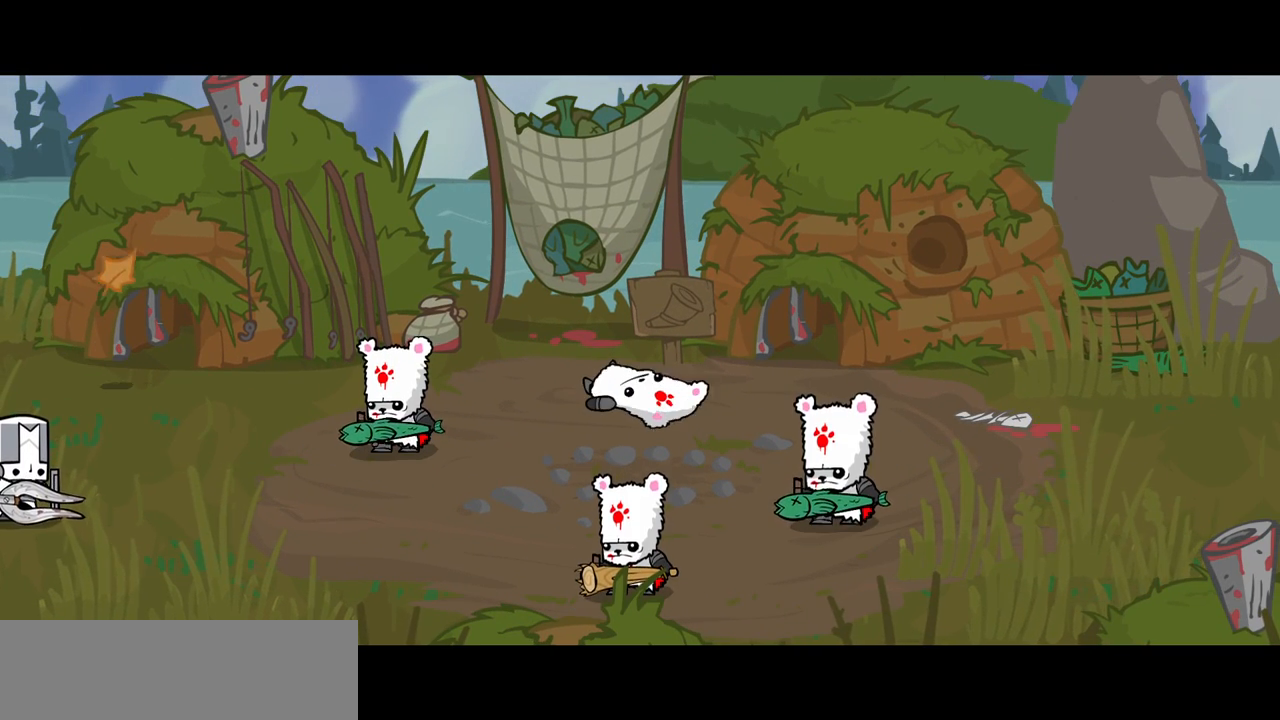
{"keys": ["up"], "events": [[17, "left", "down"], [67, "down", "down"], [67, "right", "down"], [150, "down", "up"], [150, "left", "up"], [200, "right", "up"], [300, "right", "down"], [383, "right", "up"], [433, "up", "down"]]}
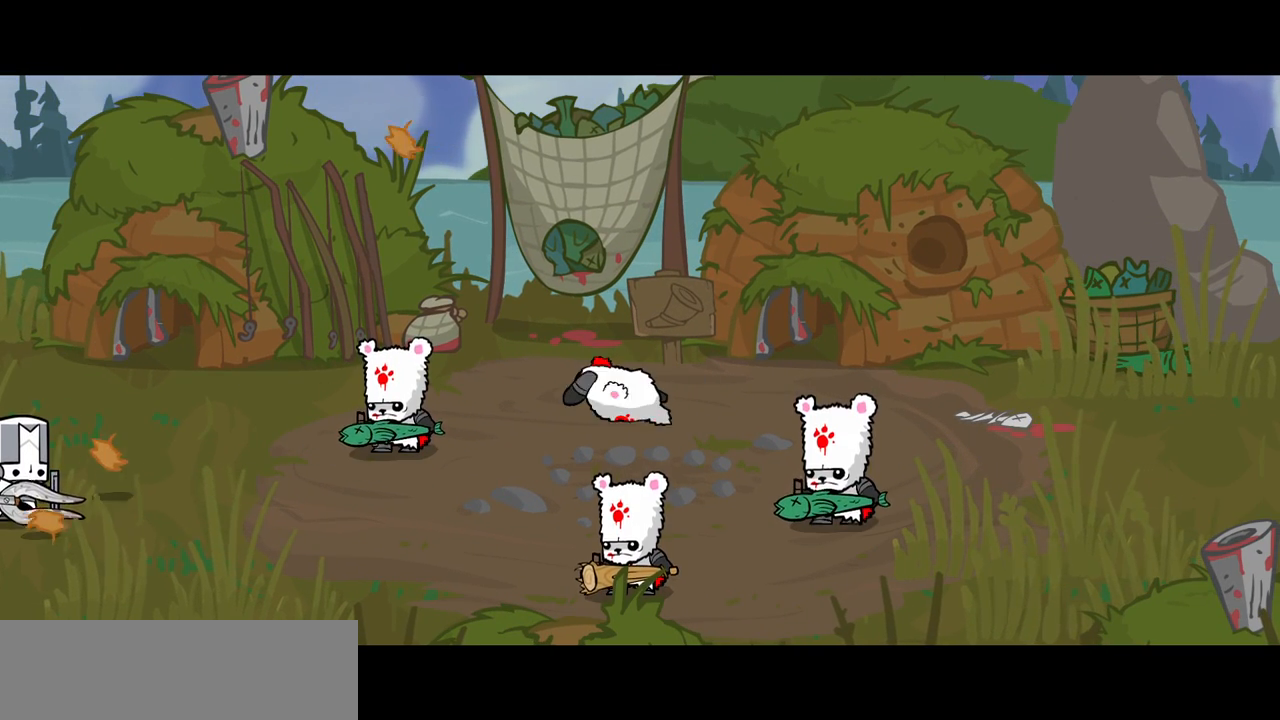
{"keys": [], "events": [[33, "up", "up"], [83, "down", "down"], [217, "down", "up"], [217, "left", "down"], [367, "left", "up"], [367, "right", "down"], [500, "right", "up"]]}
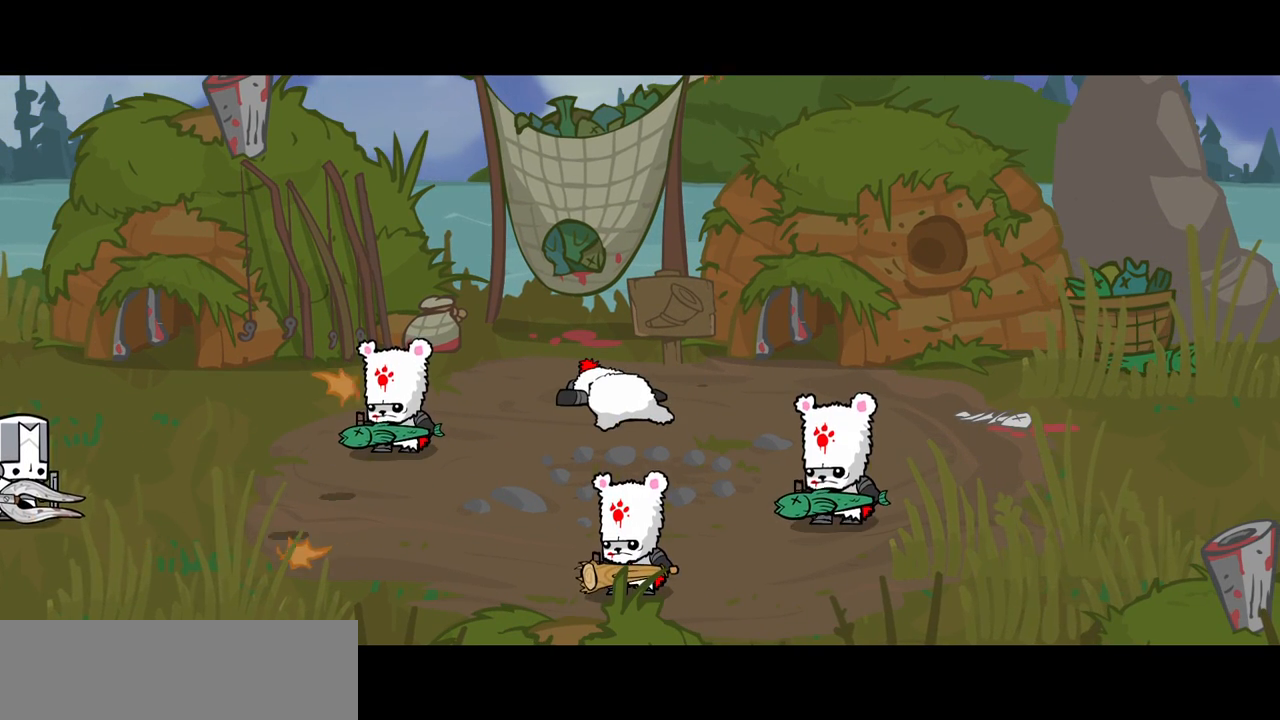
{"keys": ["right", "up"], "events": [[183, "right", "down"], [233, "up", "down"]]}
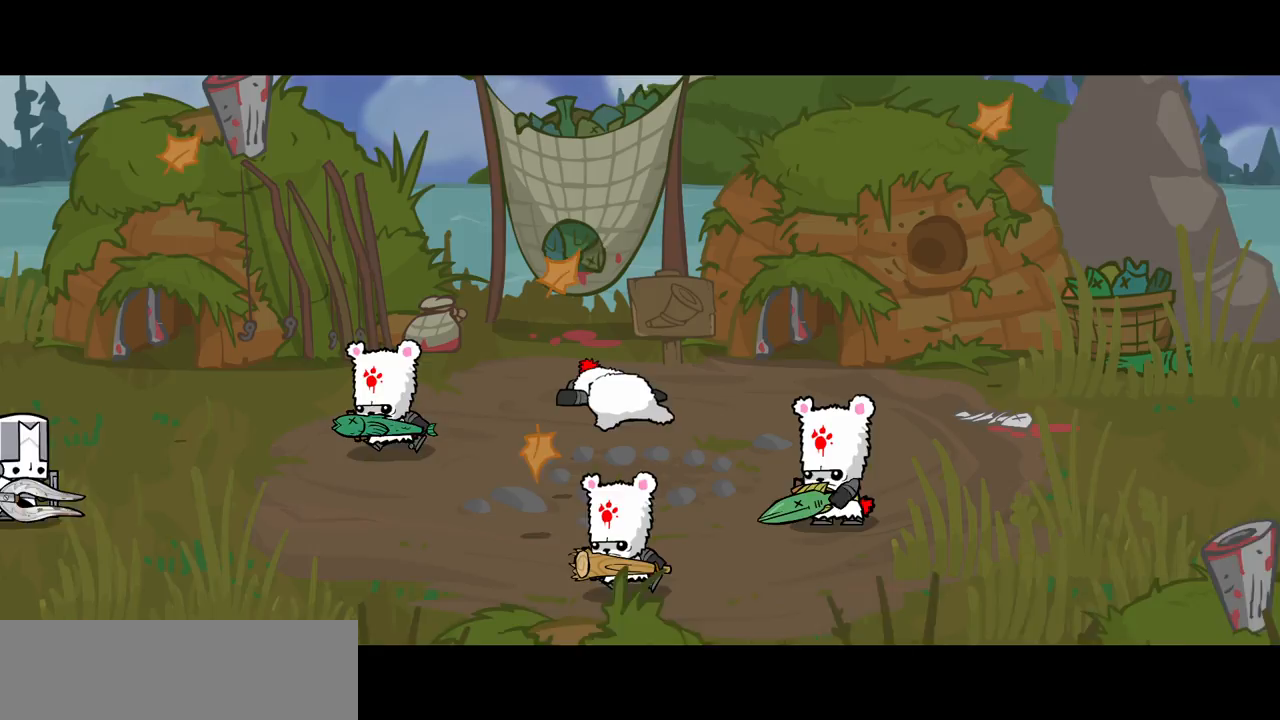
{"keys": ["item", "magic", "right"], "events": [[200, "up", "up"], [300, "magic", "down"], [383, "item", "down"]]}
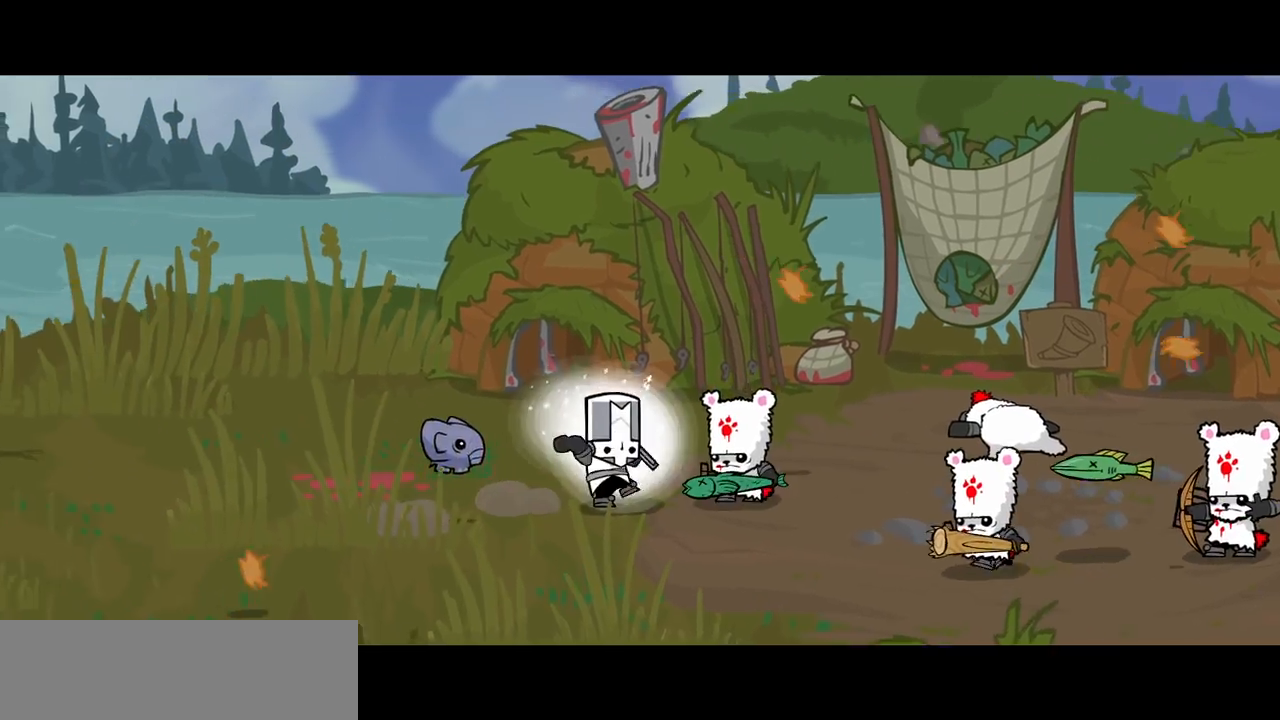
{"keys": ["right"], "events": [[83, "item", "up"], [83, "magic", "up"], [117, "right", "up"], [317, "right", "down"]]}
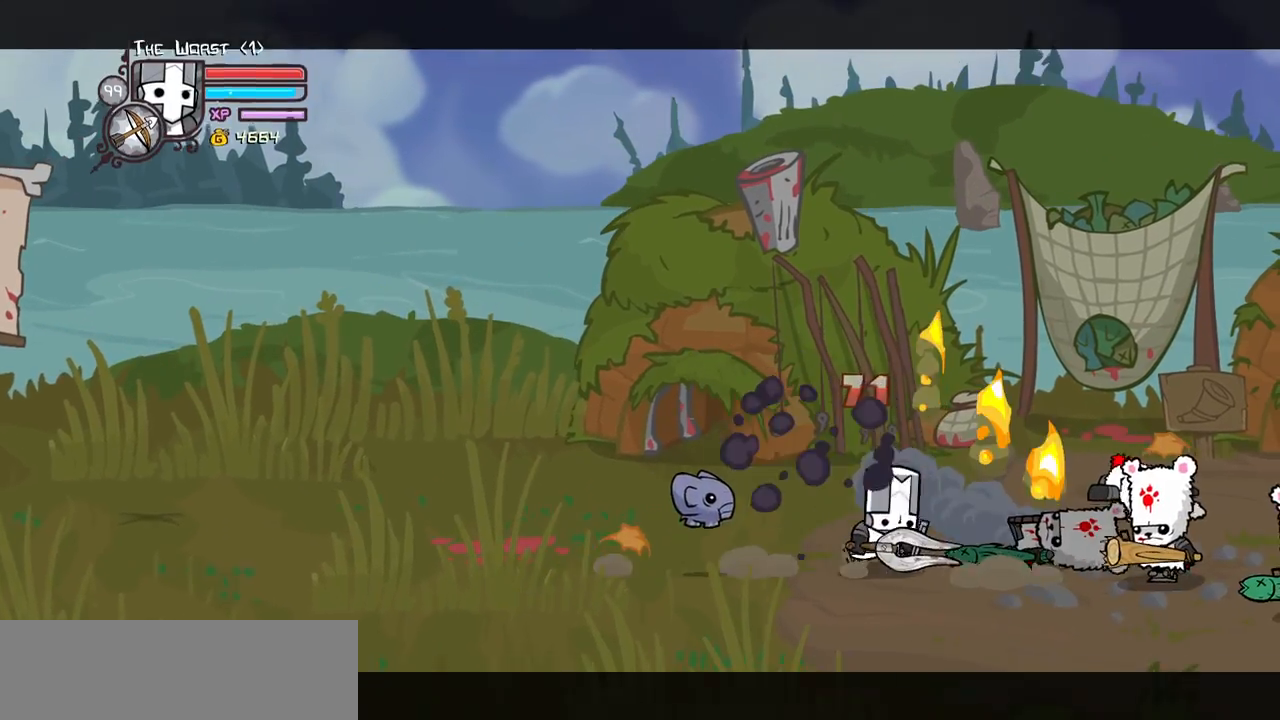
{"keys": ["left", "right"], "events": [[50, "up", "down"], [133, "left", "down"], [183, "right", "up"], [233, "up", "up"], [467, "right", "down"]]}
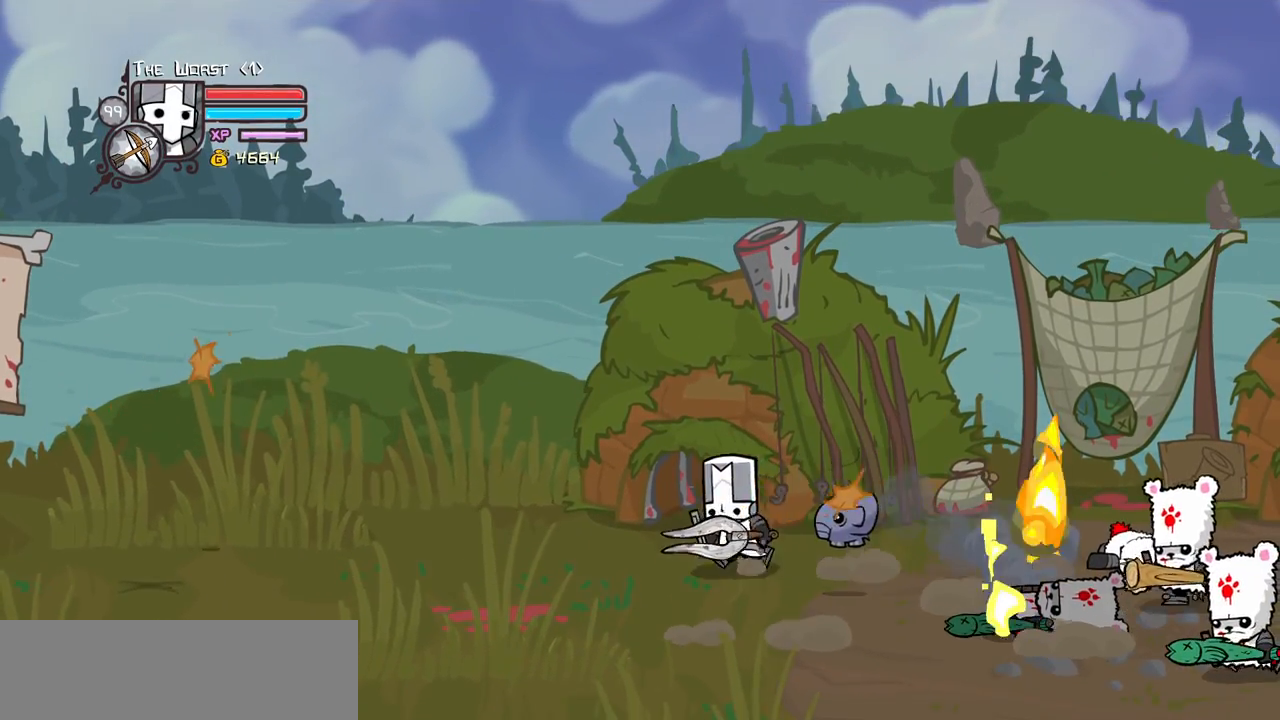
{"keys": ["right"], "events": [[17, "left", "up"], [150, "down", "down"], [250, "jump", "down"], [300, "down", "up"], [300, "light", "down"], [383, "jump", "up"], [483, "light", "up"]]}
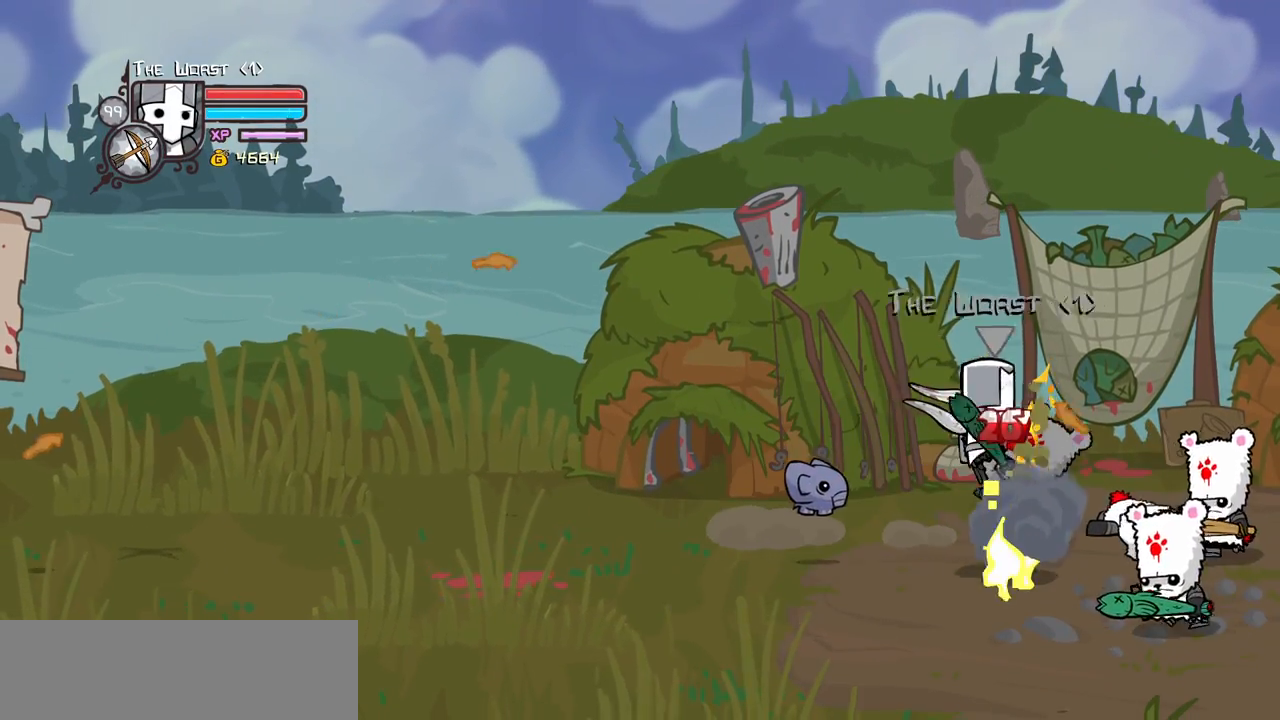
{"keys": ["light"], "events": [[33, "light", "down"], [33, "right", "up"], [117, "right", "down"], [217, "light", "up"], [267, "light", "down"], [350, "right", "up"], [450, "light", "up"], [500, "light", "down"]]}
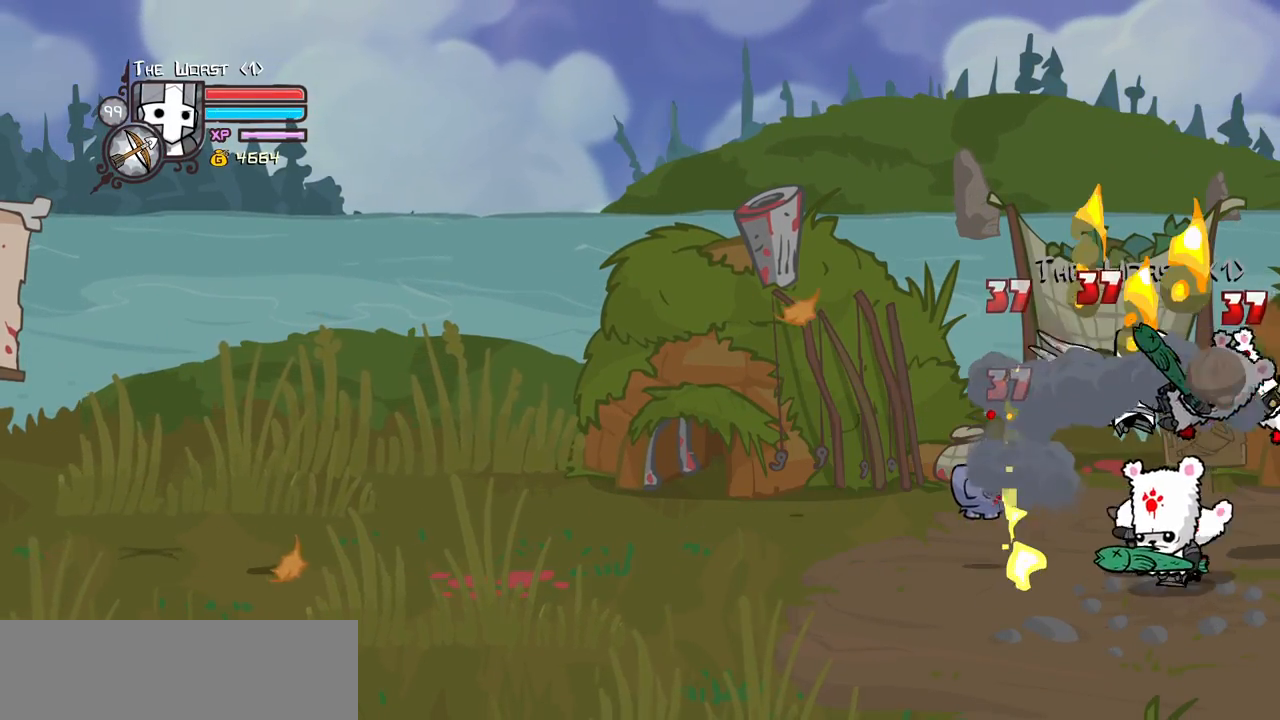
{"keys": ["light"], "events": [[133, "light", "up"], [233, "light", "down"], [367, "light", "up"], [417, "light", "down"]]}
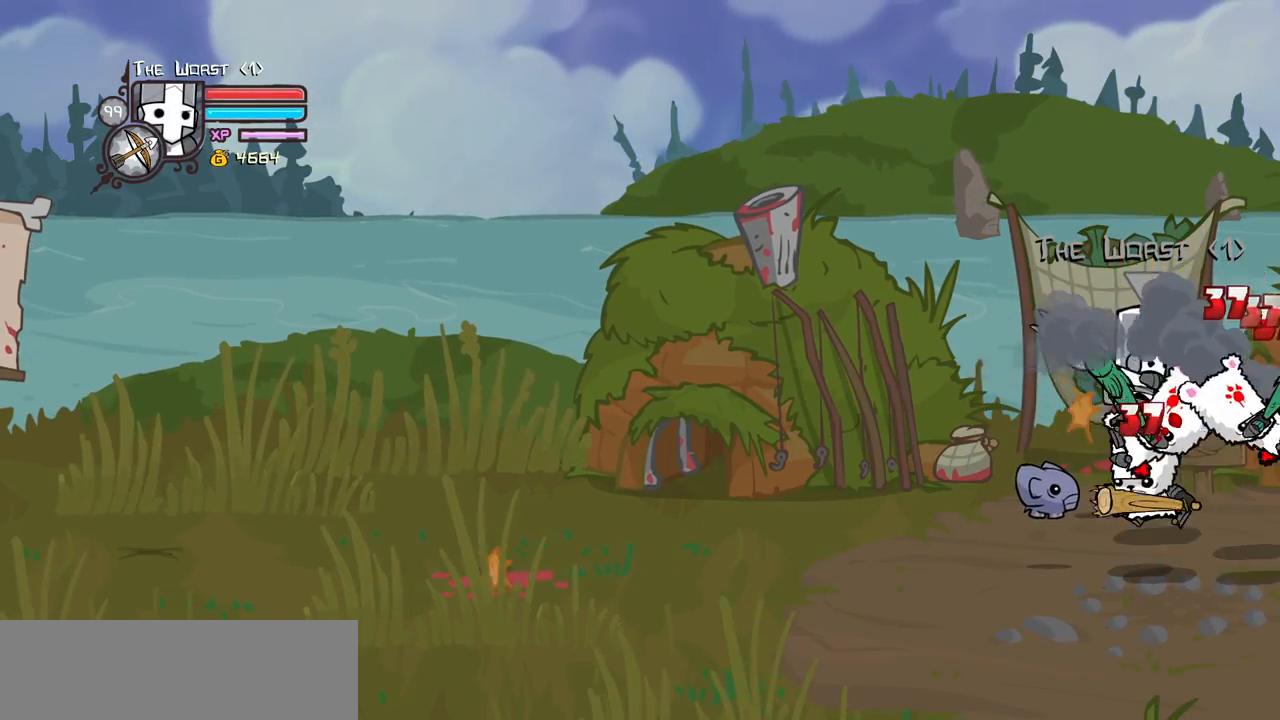
{"keys": ["light"], "events": [[100, "light", "up"], [150, "light", "down"], [350, "light", "up"], [383, "light", "down"]]}
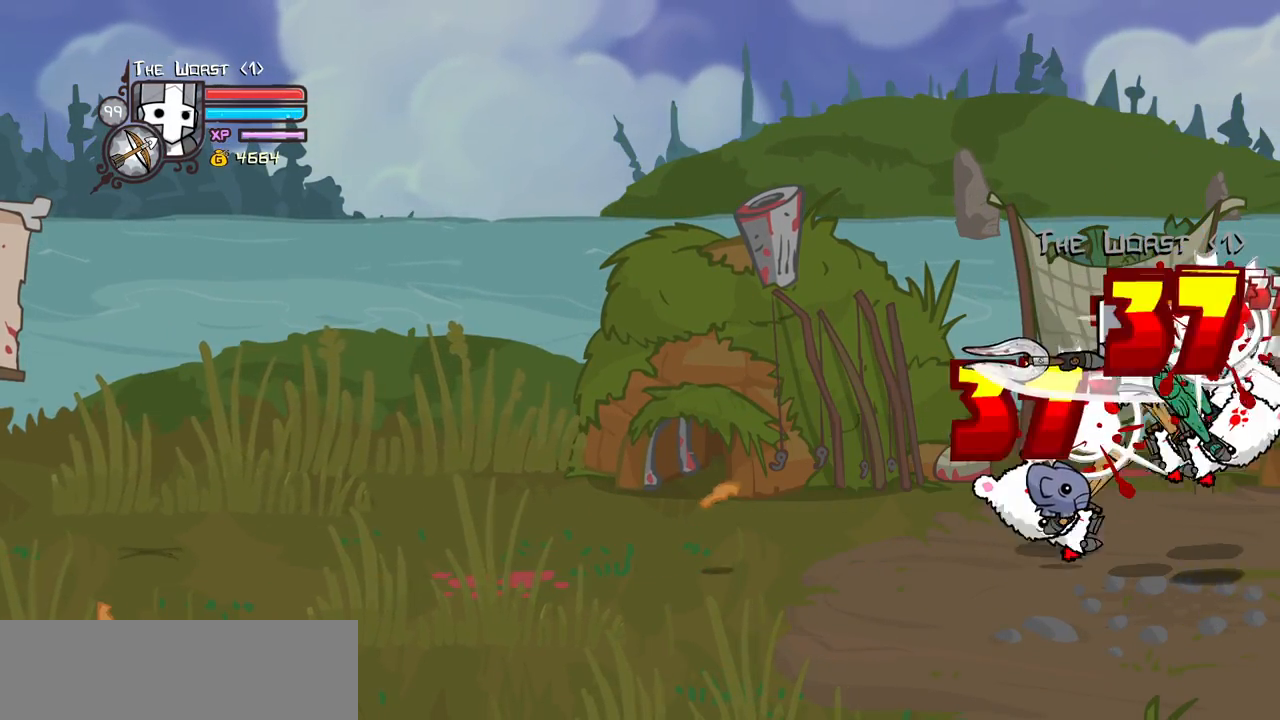
{"keys": [], "events": [[33, "light", "up"], [133, "light", "down"], [317, "light", "up"], [350, "light", "down"], [500, "light", "up"]]}
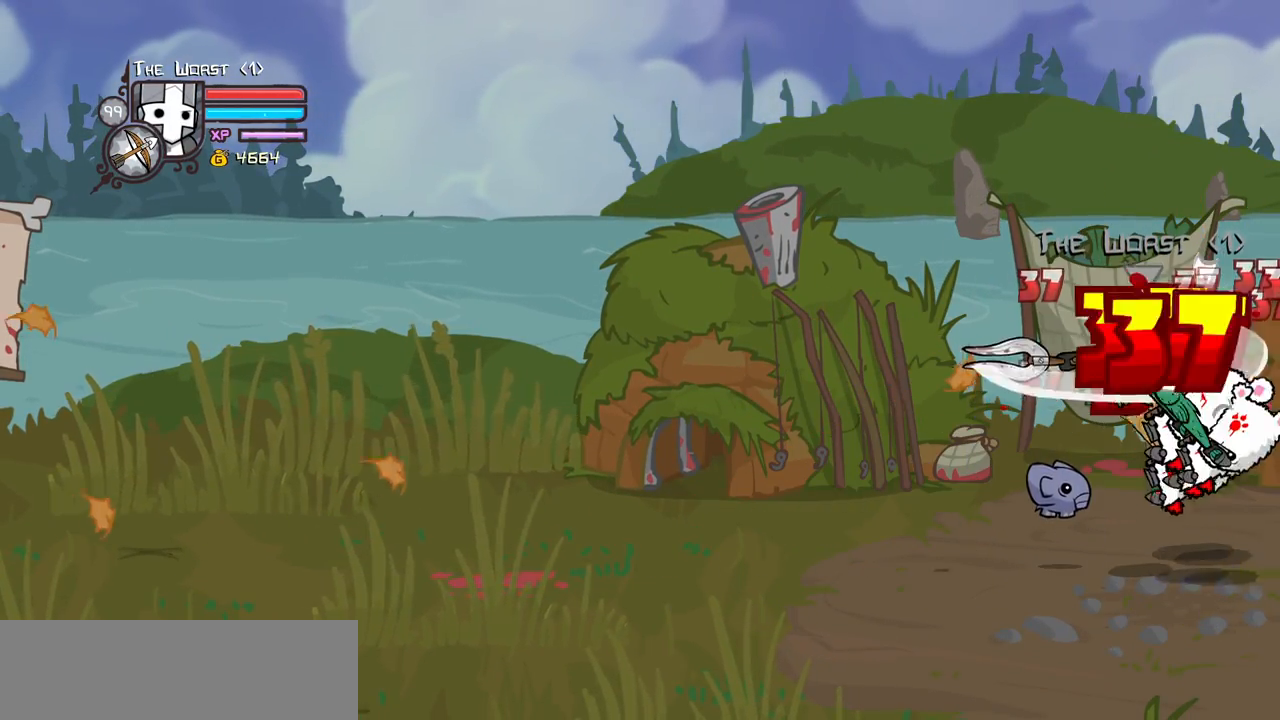
{"keys": ["heavy", "right"], "events": [[50, "light", "down"], [233, "light", "up"], [283, "light", "down"], [333, "right", "down"], [367, "heavy", "down"], [467, "light", "up"]]}
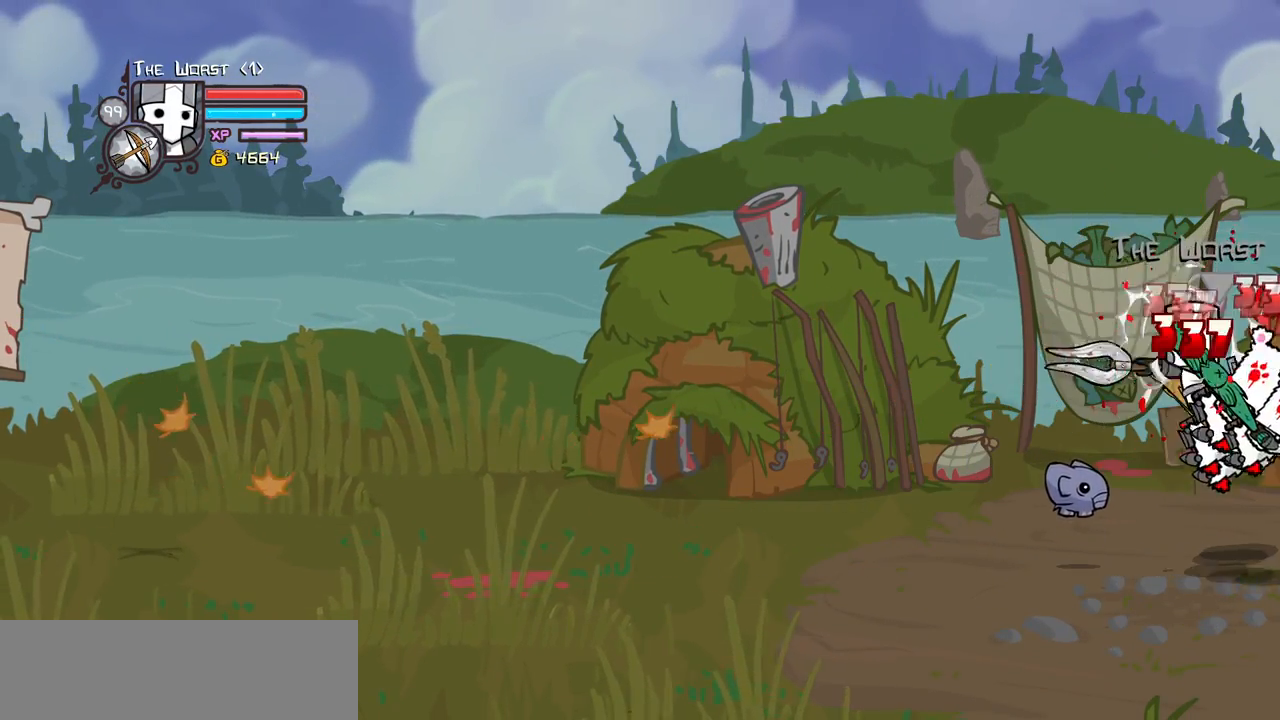
{"keys": [], "events": [[100, "right", "up"], [200, "heavy", "up"], [250, "heavy", "down"], [483, "heavy", "up"]]}
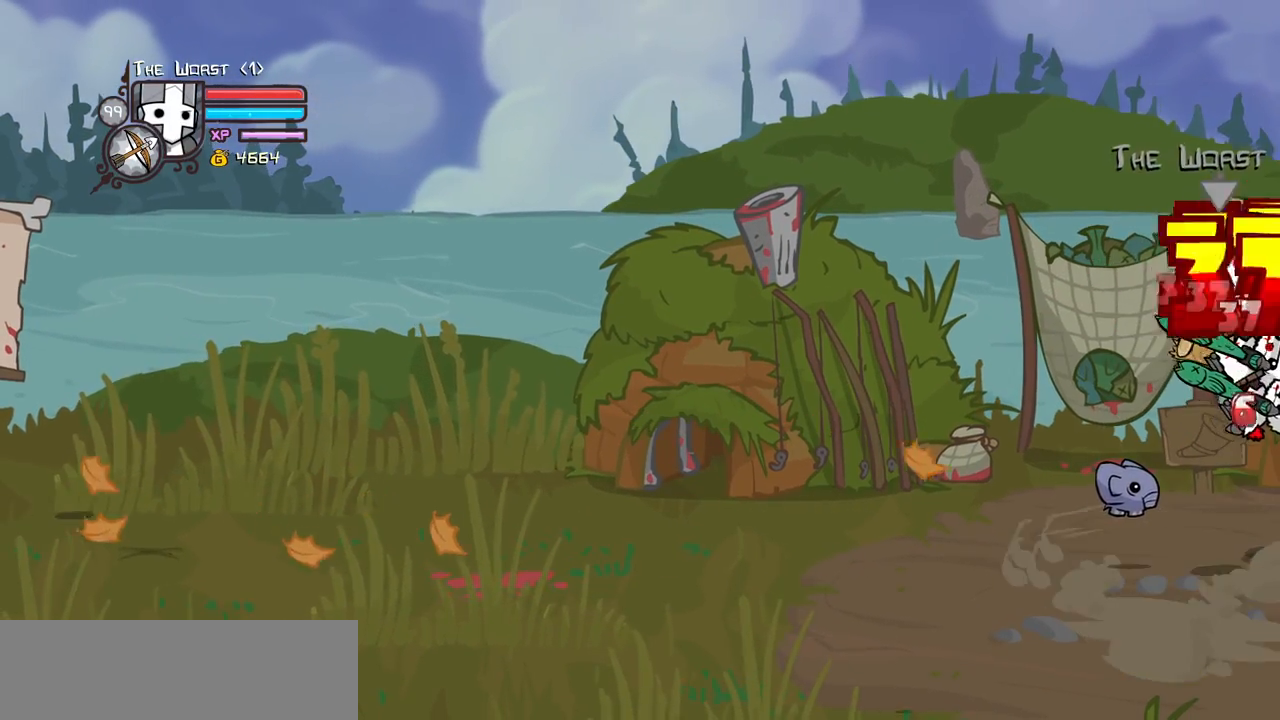
{"keys": ["heavy", "left"], "events": [[83, "light", "down"], [217, "light", "up"], [267, "light", "down"], [317, "left", "down"], [400, "heavy", "down"], [400, "left", "up"], [500, "left", "down"], [500, "light", "up"]]}
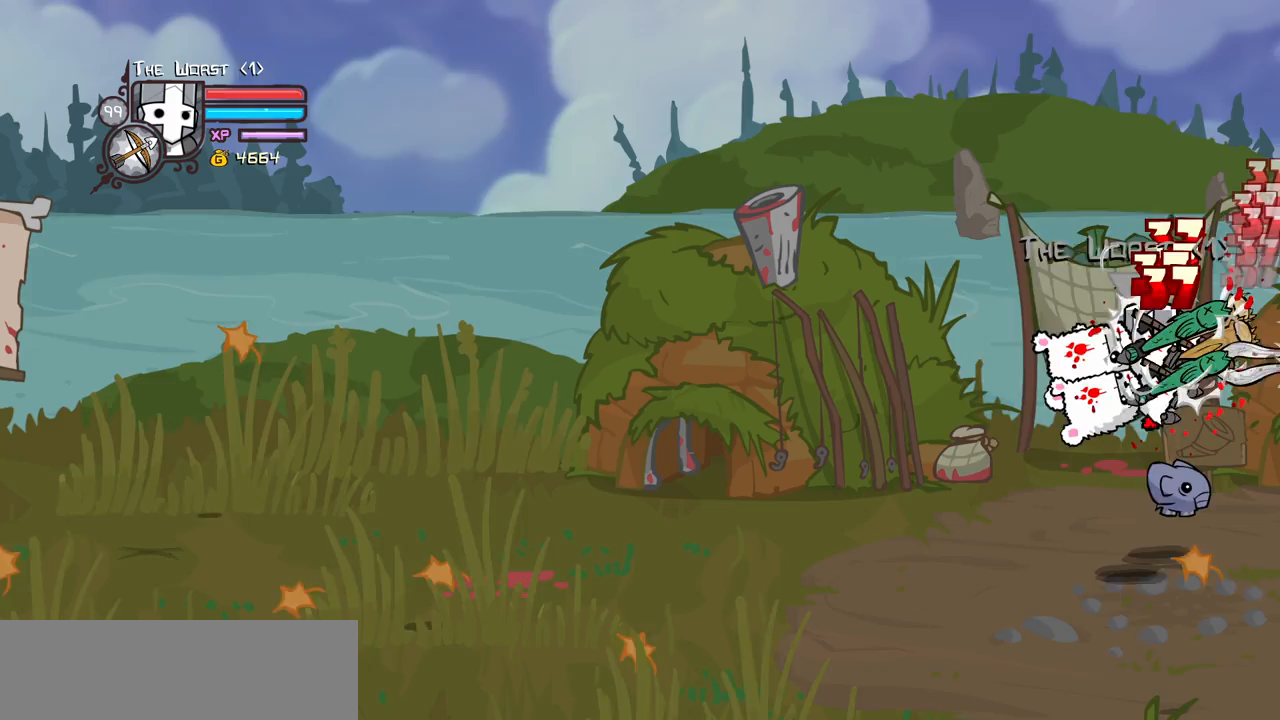
{"keys": ["heavy"], "events": [[133, "left", "up"], [183, "heavy", "up"], [233, "heavy", "down"]]}
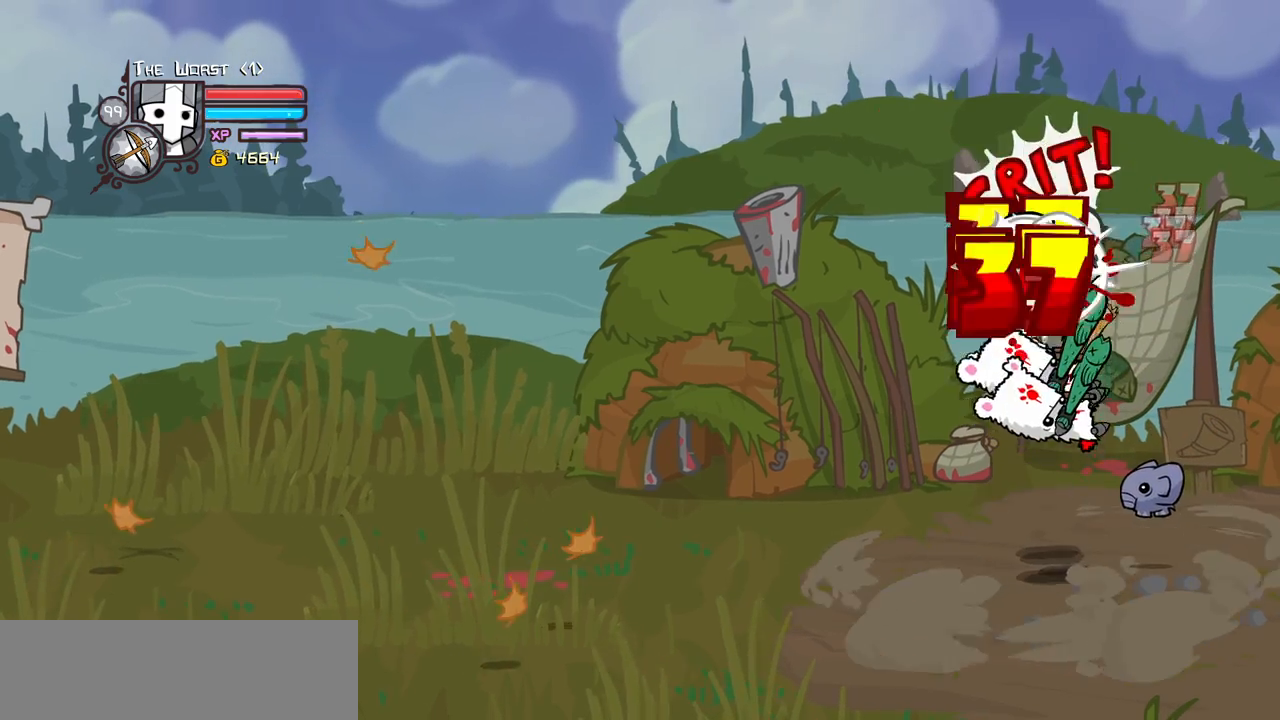
{"keys": ["heavy", "left", "light"], "events": [[17, "heavy", "up"], [100, "light", "down"], [200, "left", "down"], [200, "light", "up"], [300, "light", "down"], [433, "heavy", "down"]]}
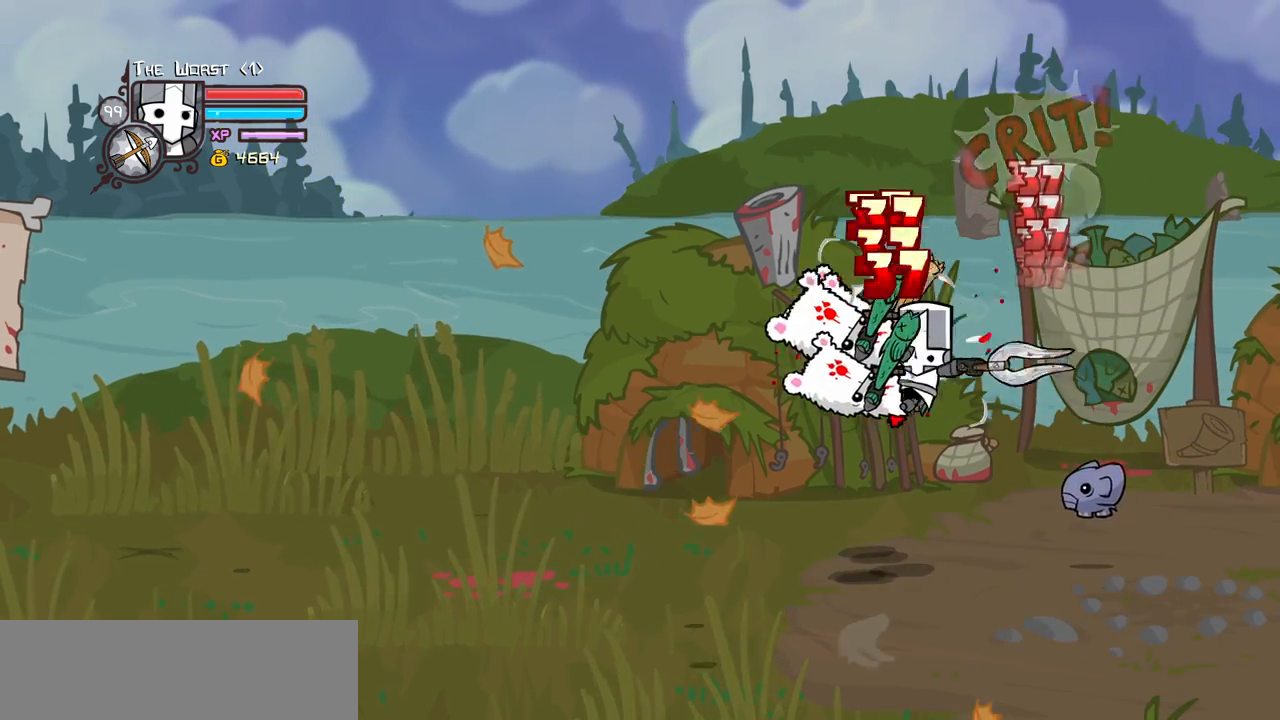
{"keys": ["heavy"], "events": [[33, "light", "up"], [167, "left", "up"], [217, "heavy", "up"], [267, "heavy", "down"]]}
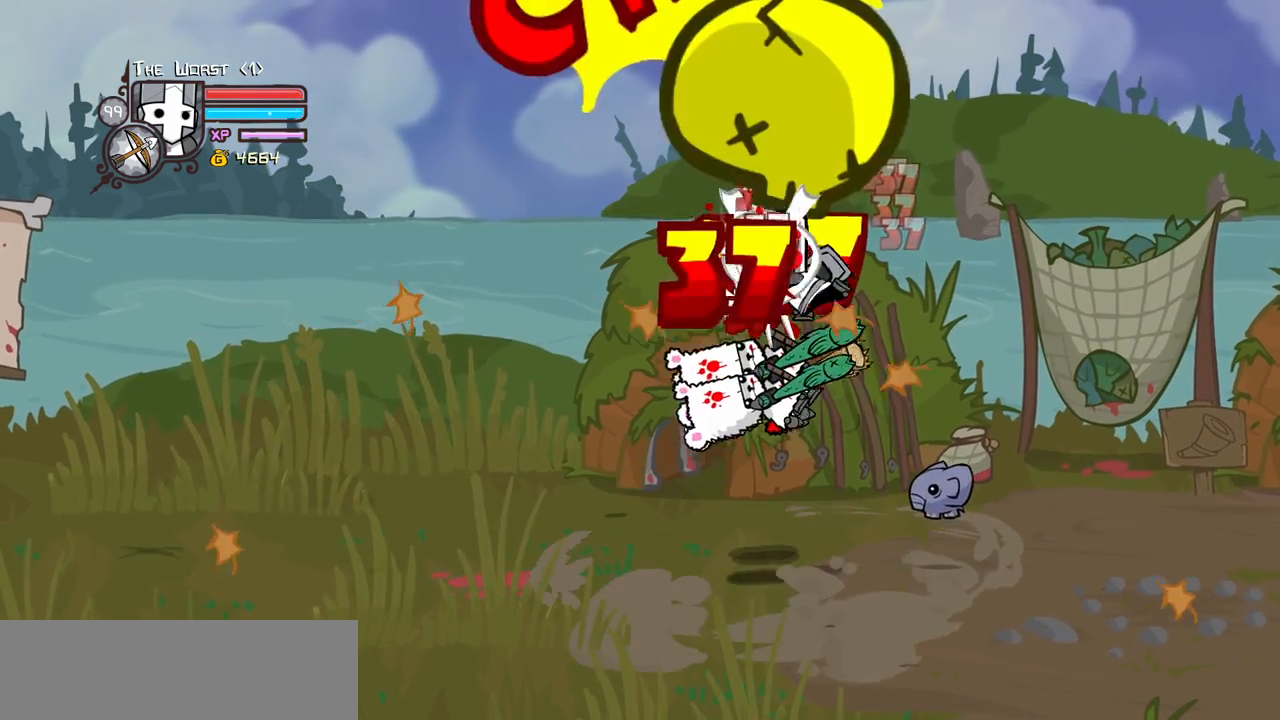
{"keys": ["heavy", "left", "light"], "events": [[50, "heavy", "up"], [100, "light", "down"], [133, "left", "down"], [233, "light", "up"], [333, "light", "down"], [467, "heavy", "down"]]}
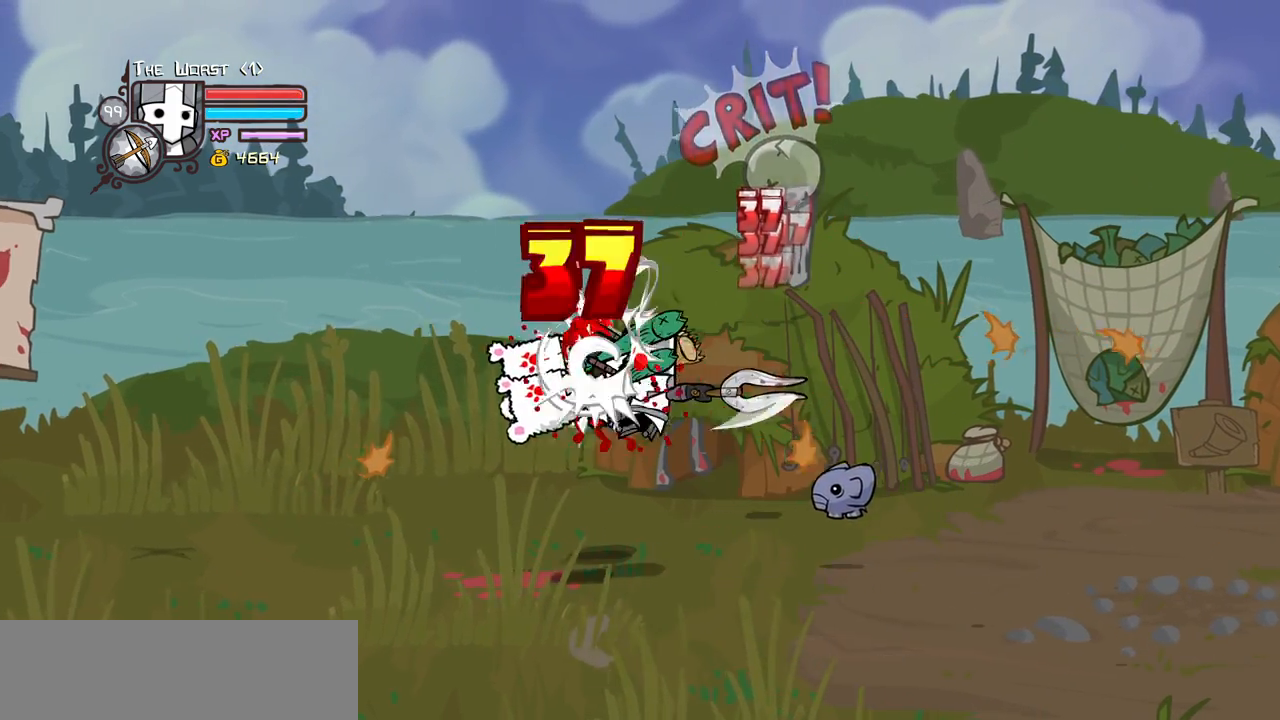
{"keys": ["heavy", "left"], "events": [[67, "light", "up"], [150, "left", "up"], [300, "heavy", "up"], [350, "heavy", "down"], [350, "left", "down"]]}
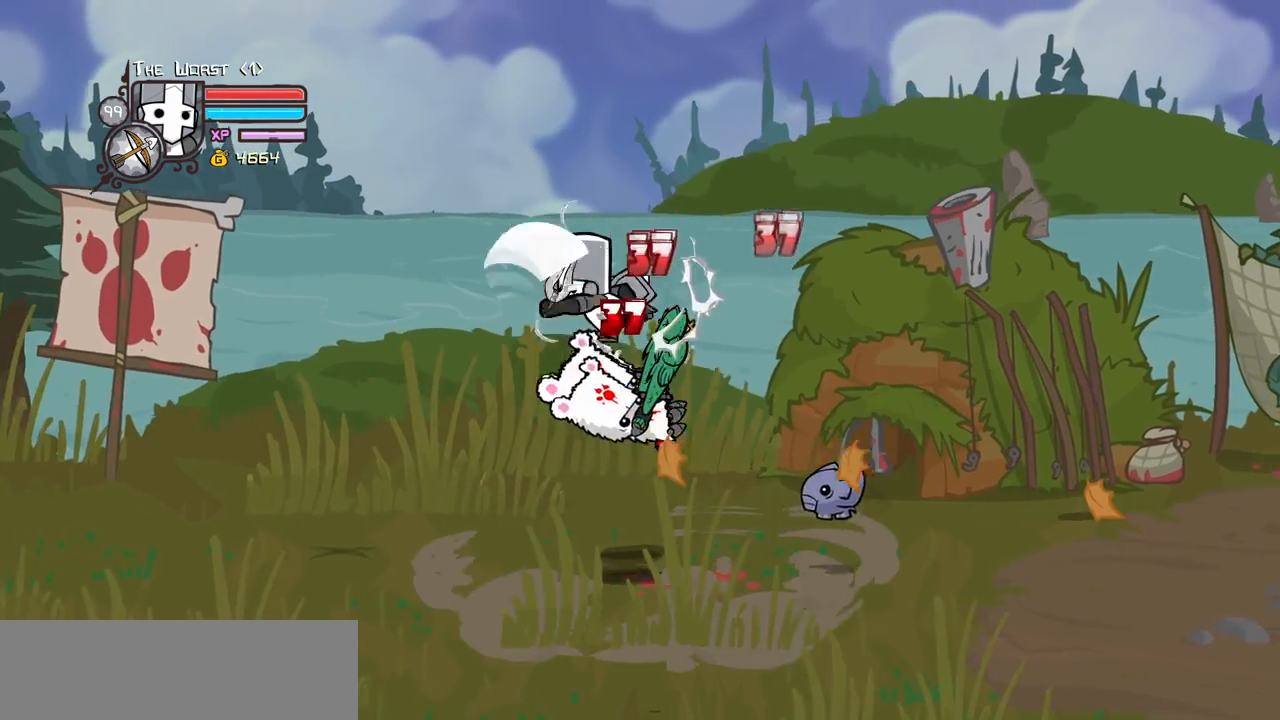
{"keys": ["heavy", "light", "right"], "events": [[33, "left", "up"], [33, "right", "down"], [83, "heavy", "up"], [117, "light", "down"], [117, "right", "up"], [267, "light", "up"], [317, "right", "down"], [350, "light", "down"], [500, "heavy", "down"]]}
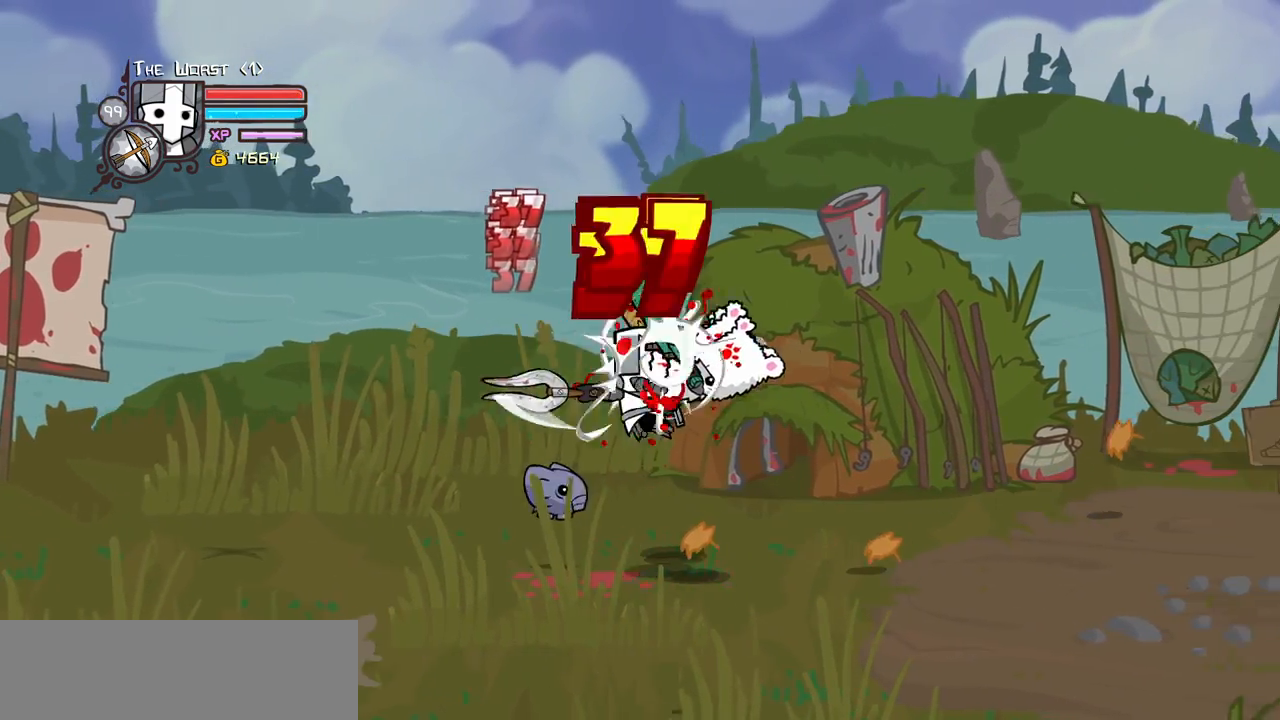
{"keys": ["heavy"], "events": [[100, "light", "up"], [233, "right", "up"], [283, "heavy", "up"], [333, "heavy", "down"]]}
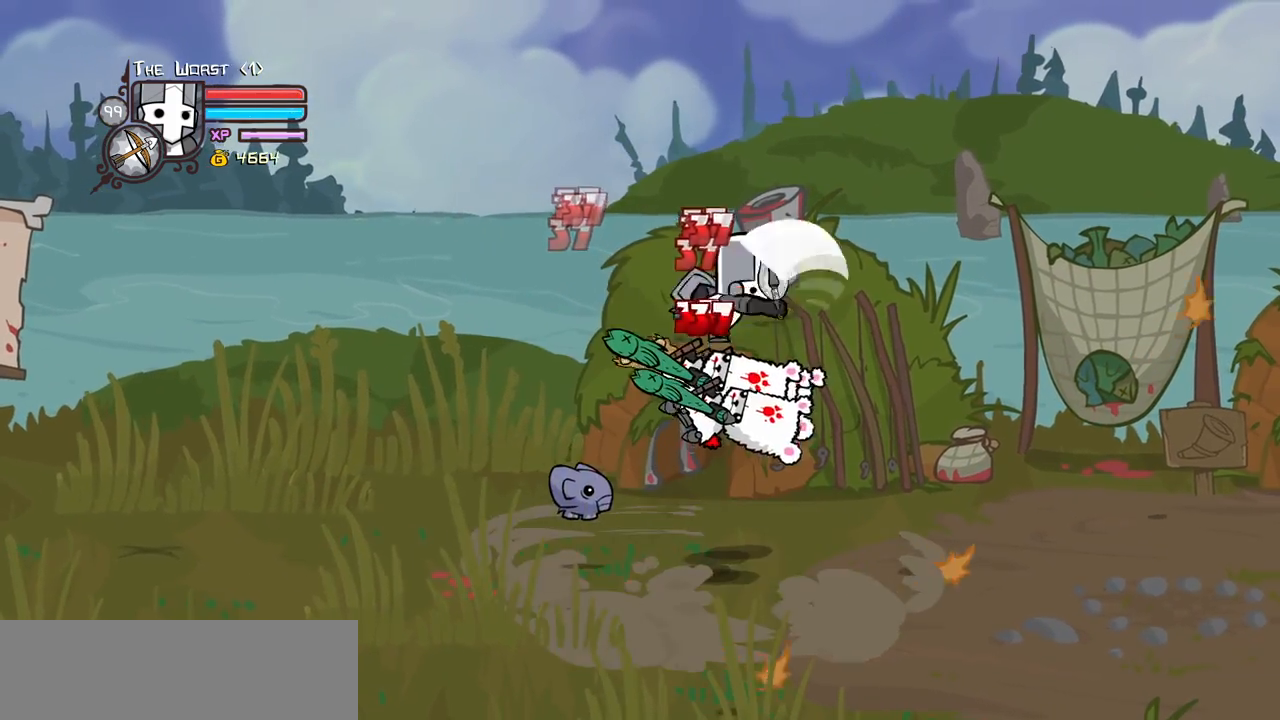
{"keys": ["heavy", "light", "right"], "events": [[67, "heavy", "up"], [117, "light", "down"], [200, "right", "down"], [250, "light", "up"], [350, "light", "down"], [483, "heavy", "down"]]}
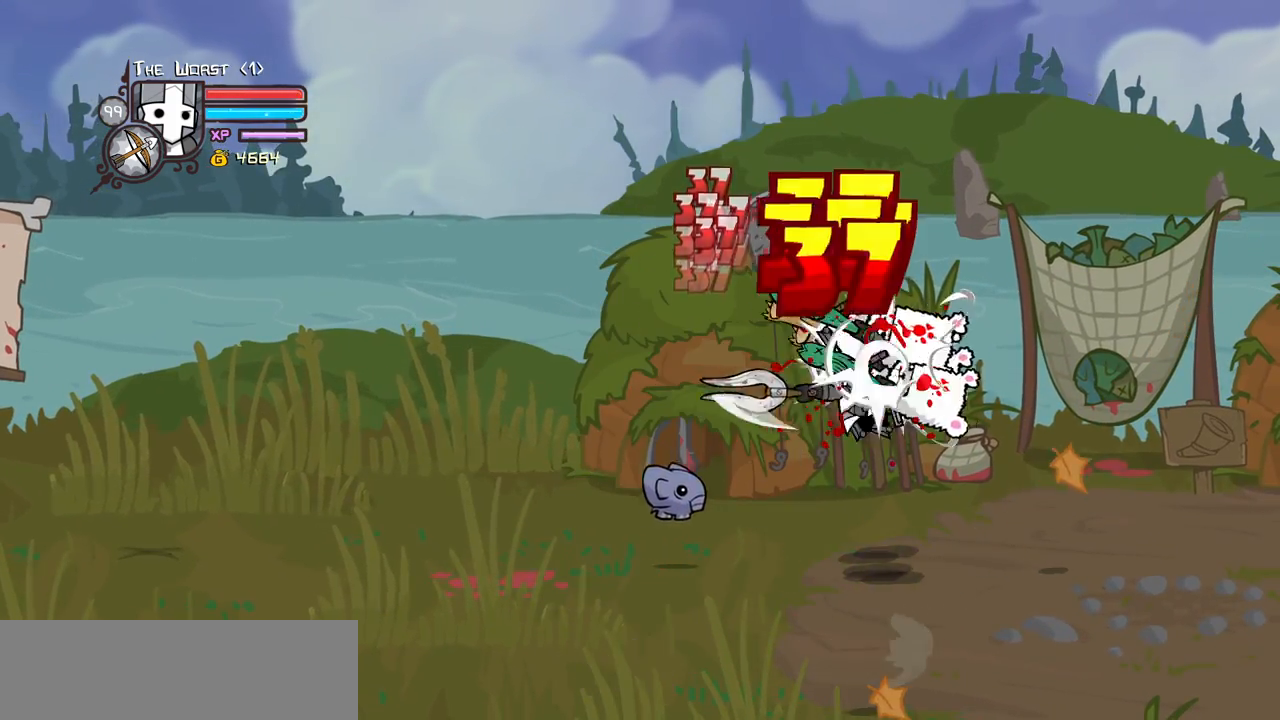
{"keys": [], "events": [[83, "light", "up"], [167, "right", "up"], [267, "heavy", "up"], [317, "heavy", "down"], [500, "heavy", "up"]]}
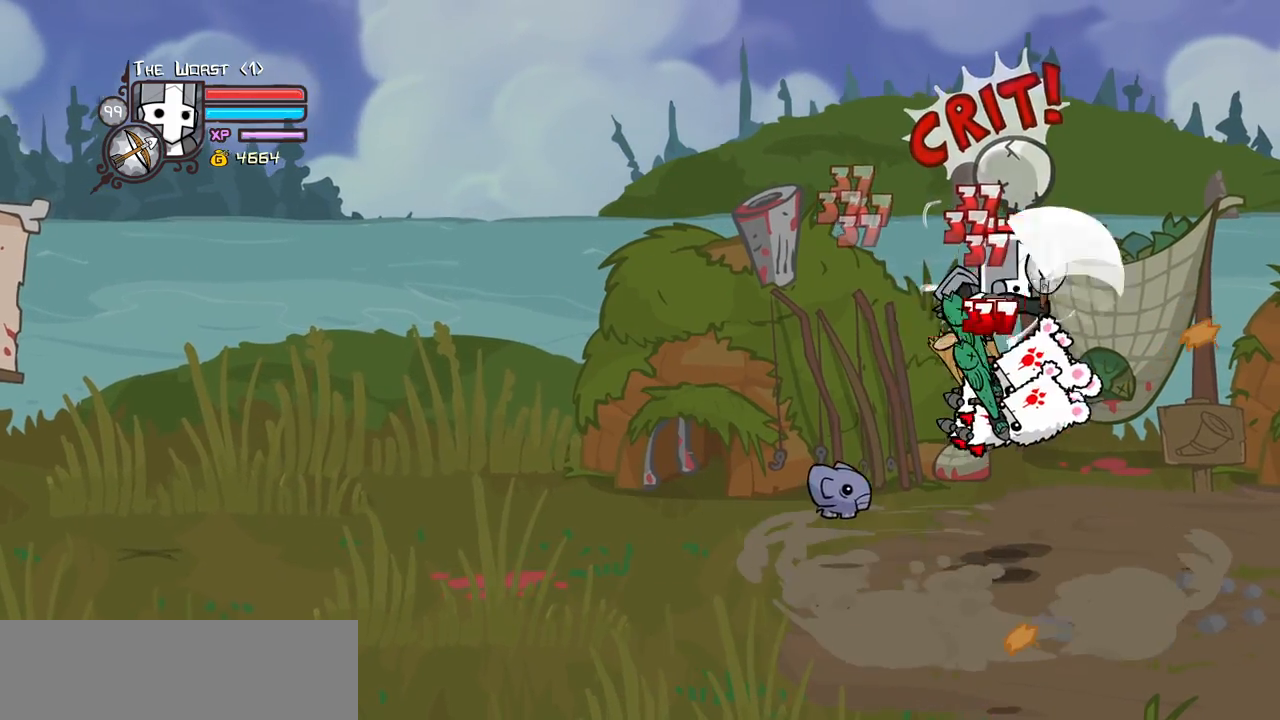
{"keys": ["left", "light", "right"], "events": [[50, "heavy", "down"], [233, "right", "down"], [283, "heavy", "up"], [283, "light", "down"], [467, "left", "down"]]}
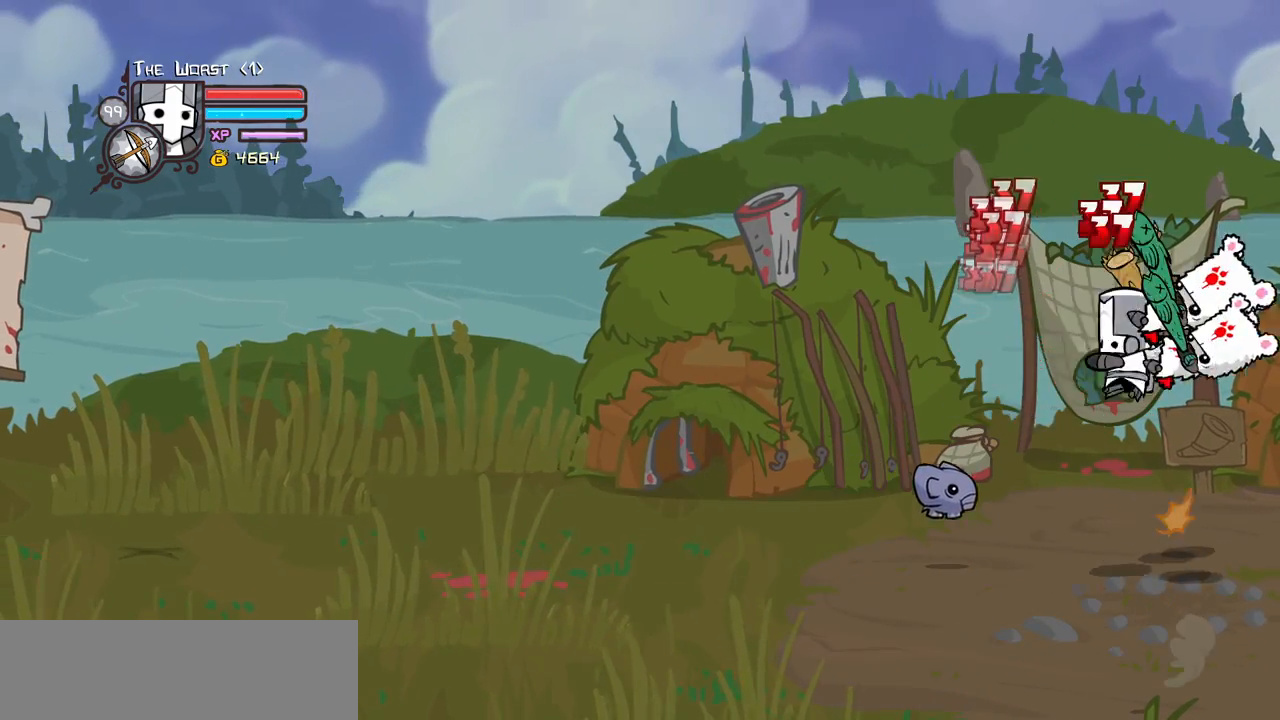
{"keys": [], "events": [[17, "light", "up"], [17, "right", "up"], [483, "left", "up"]]}
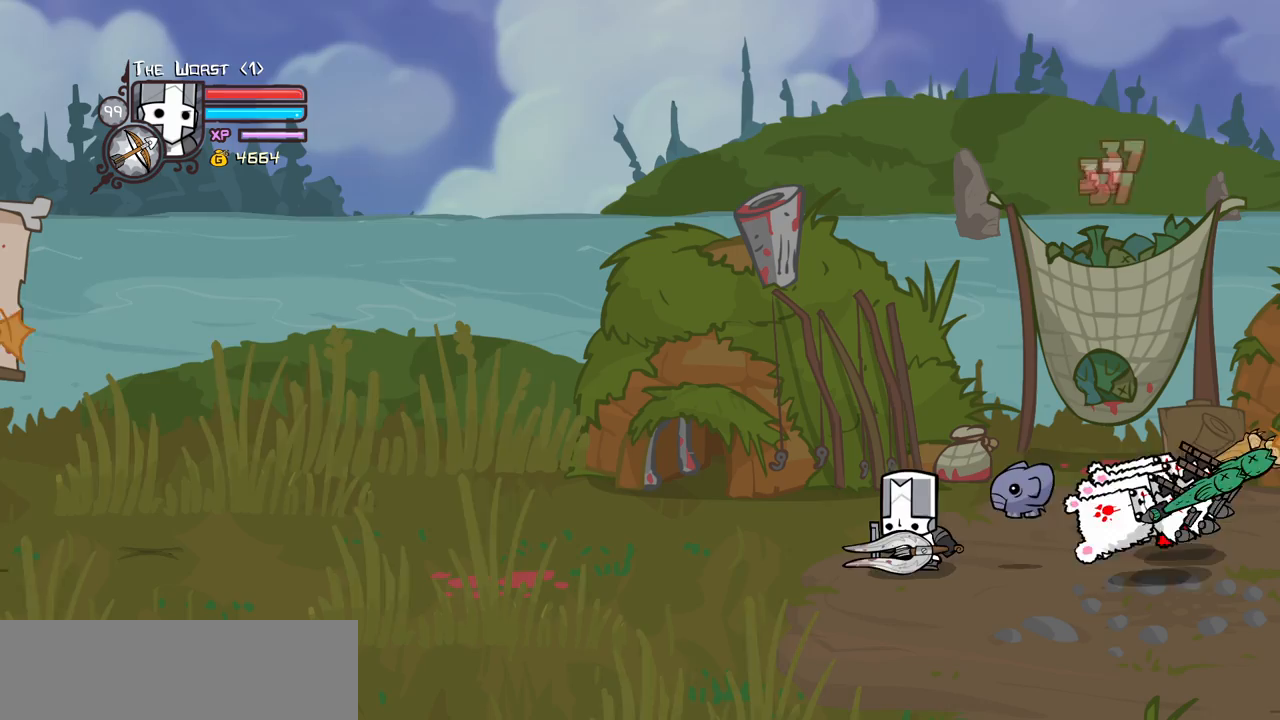
{"keys": [], "events": []}
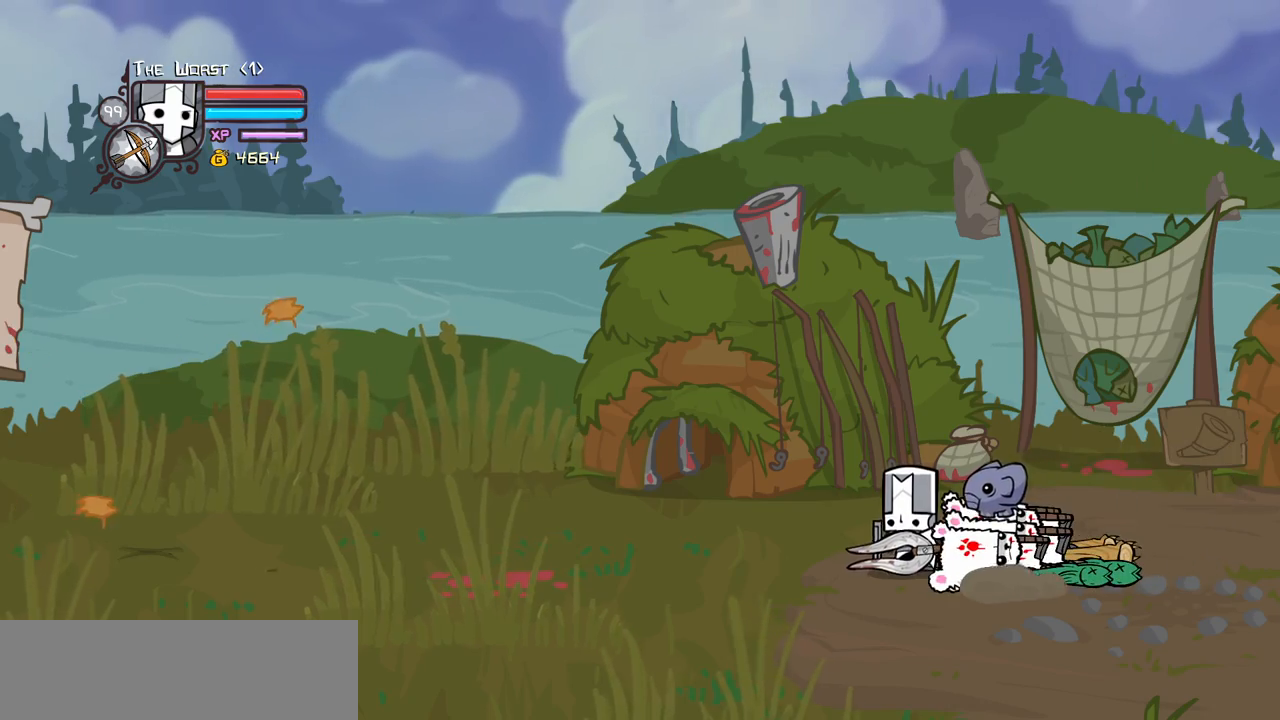
{"keys": ["left"], "events": [[183, "left", "down"]]}